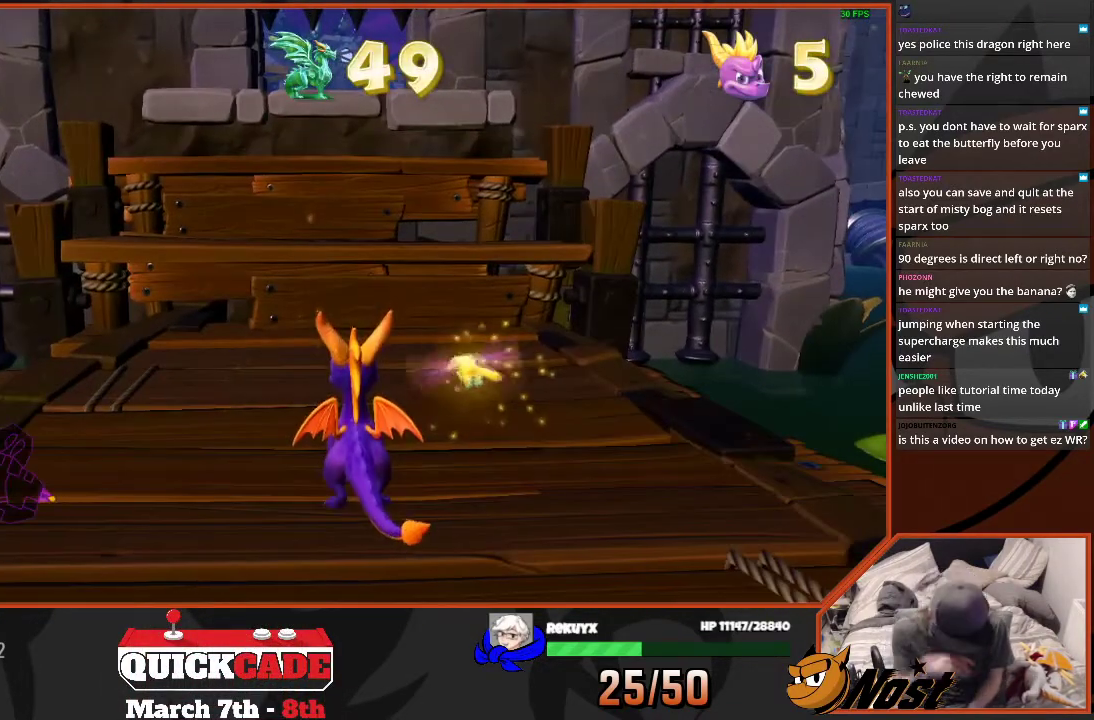
Gameplay with a controller (PlayStation layout); each line is a JSON object with the inputs held at the frame after it. "events" lists button and stick changes between this image and that frame as [ms after this image, input, new state], when the widget could be followed in between. This overlay highlights the sticks when they move; stick clicks (R3) are not distinguishable. Not read: HOME L1 L3 R1 R2 R3 SELECT START TOUCHPAD.
{"buttons": [], "left_stick": "center", "right_stick": "center"}
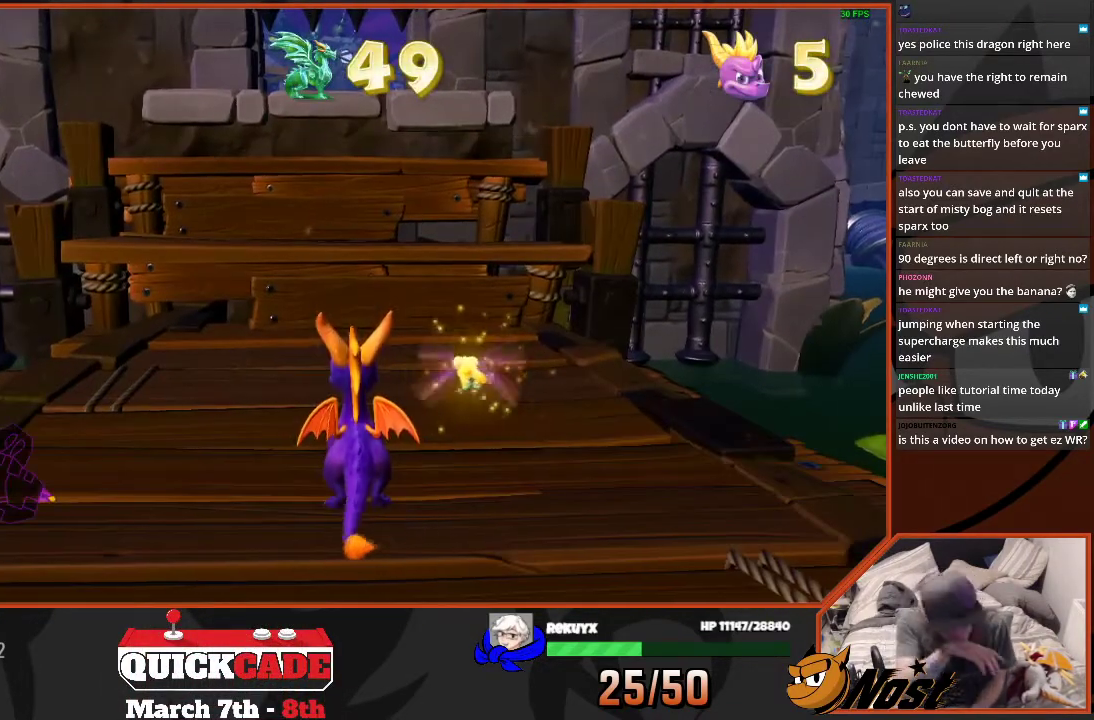
{"buttons": [], "left_stick": "down", "right_stick": "center"}
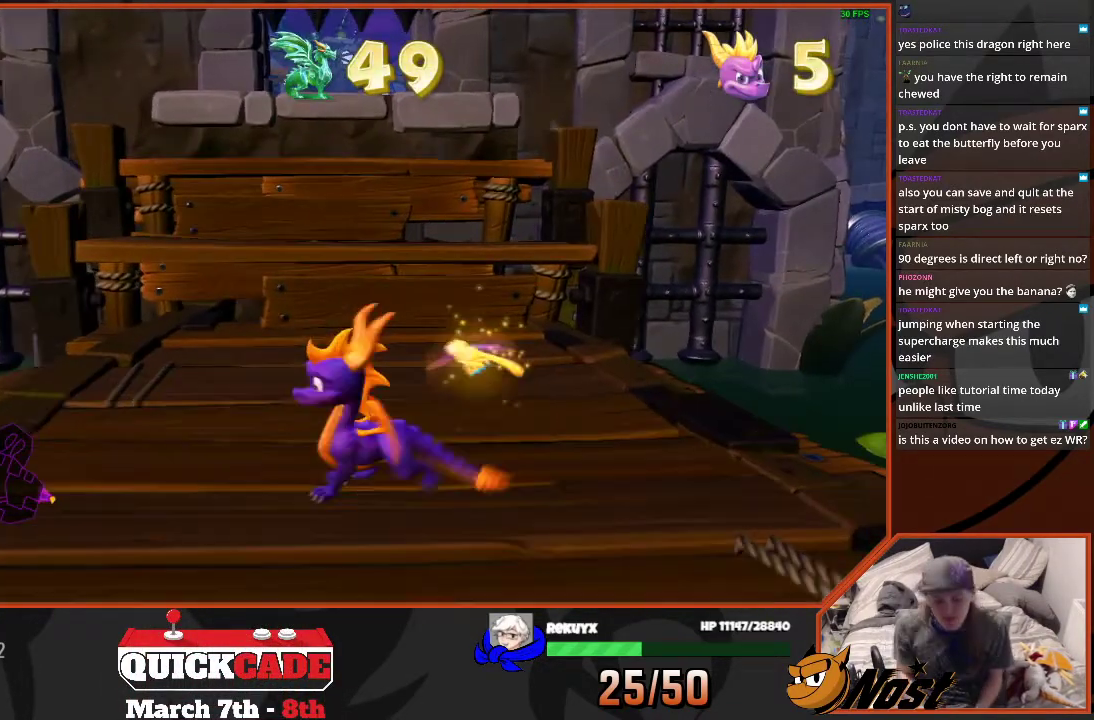
{"buttons": [], "left_stick": "right", "right_stick": "center"}
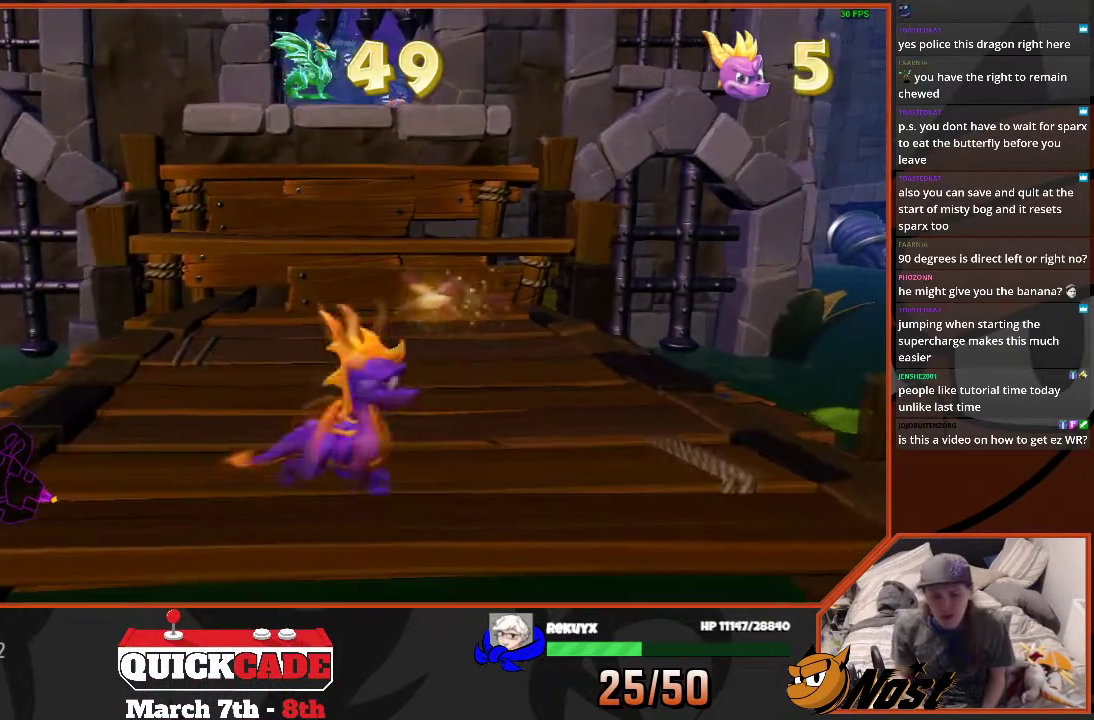
{"buttons": [], "left_stick": "center", "right_stick": "center", "events": [[100, "left_stick", "up"], [234, "left_stick", "center"]]}
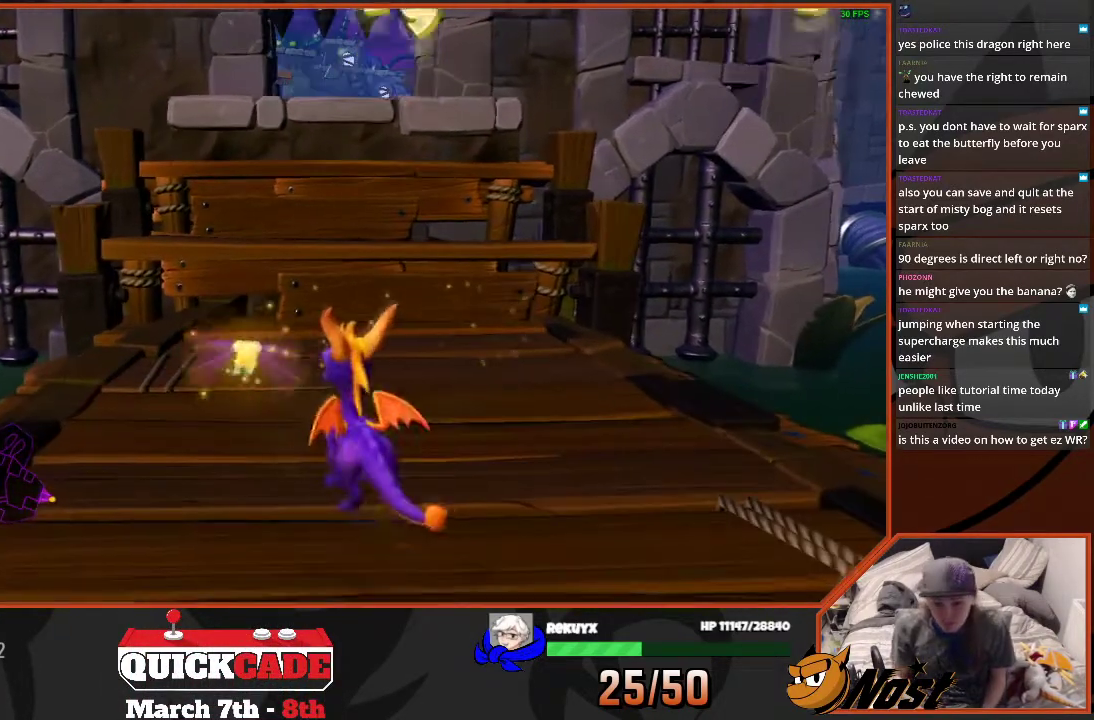
{"buttons": [], "left_stick": "center", "right_stick": "center", "events": [[100, "left_stick", "up"], [233, "left_stick", "center"]]}